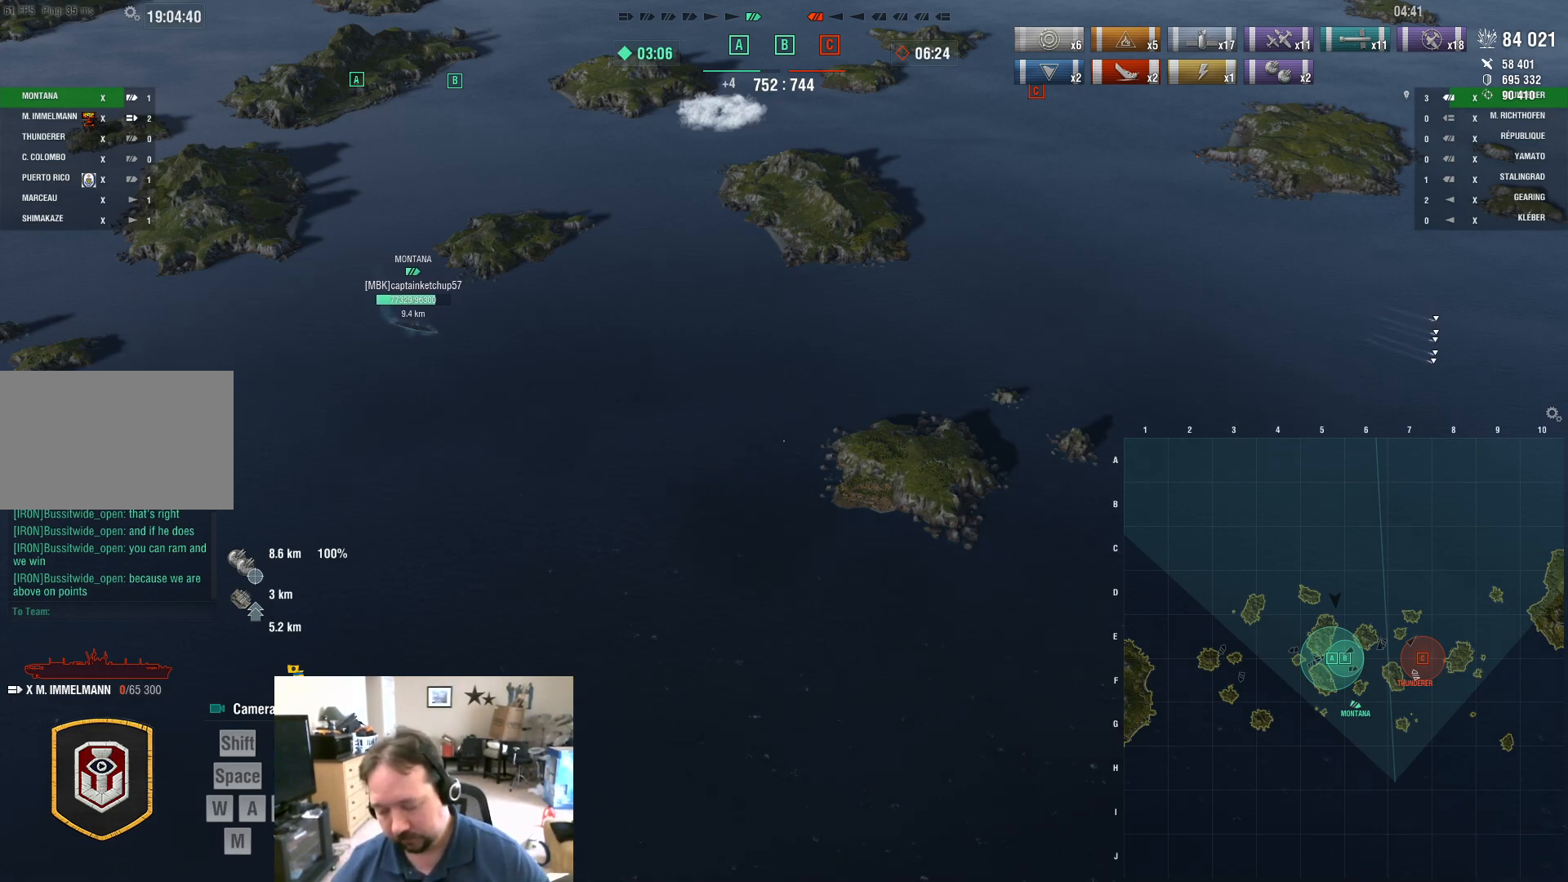
Gameplay with keyboard and mouse; each line is a JSON object with the keys and mouse buttons held at the frame after it. "events" lists presses ("down") and releases ("up") of "1", "2", "3", "4", "5", "a", "alt", "c", "caps_lock", "ctrl", "d", "e", "f", "g", "q", "r", "s", "shift", "space", "t", "tab", "v", "w", "x", "z", "mouse_left", "mouse_wheel" and "mouse_right" between this image and that frame as [ms after this image, input, new state], when the widget could be followed in between. "mouse_left", "mouse_wheel", "mouse_right" = the "left", "wheel", "right" buttons of the "mouse" list. No other keys are recorded. "wheel" means that the mouse wheel is clicked or scrolled. "mouse_move" is the direction in which the mouse moves at that frame (one of eight, or "still"), when it could be read.
{"keys": [], "mouse": [], "mouse_move": "up-left", "events": []}
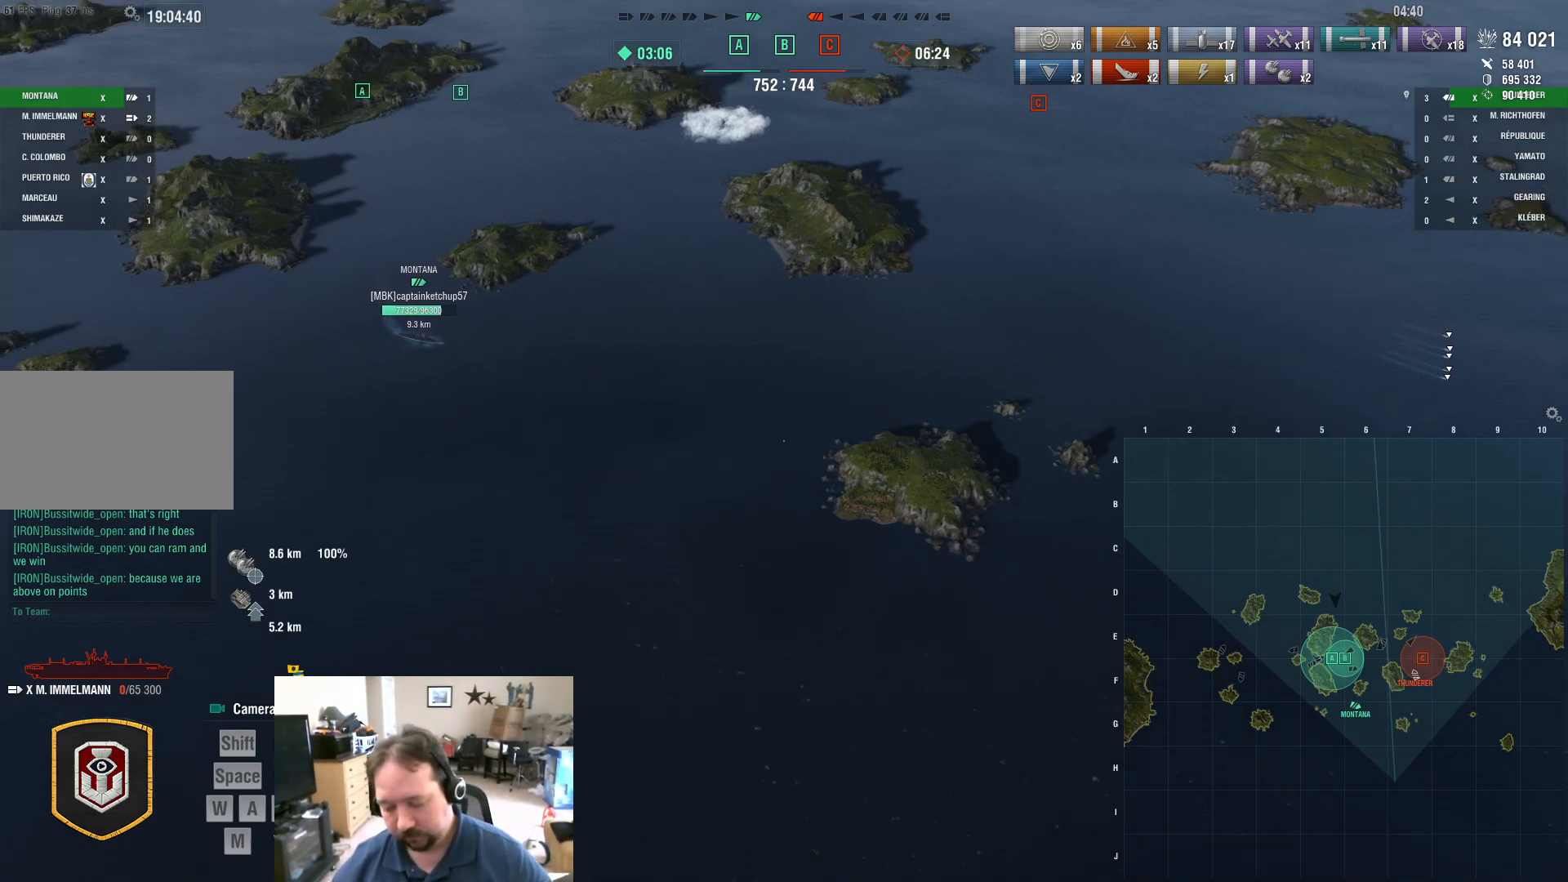
{"keys": ["d"], "mouse": [], "mouse_move": "still", "events": [[67, "mouse_wheel", "down"], [117, "mouse_wheel", "up"], [150, "mouse_wheel", "down"], [200, "mouse_wheel", "up"], [384, "d", "down"]]}
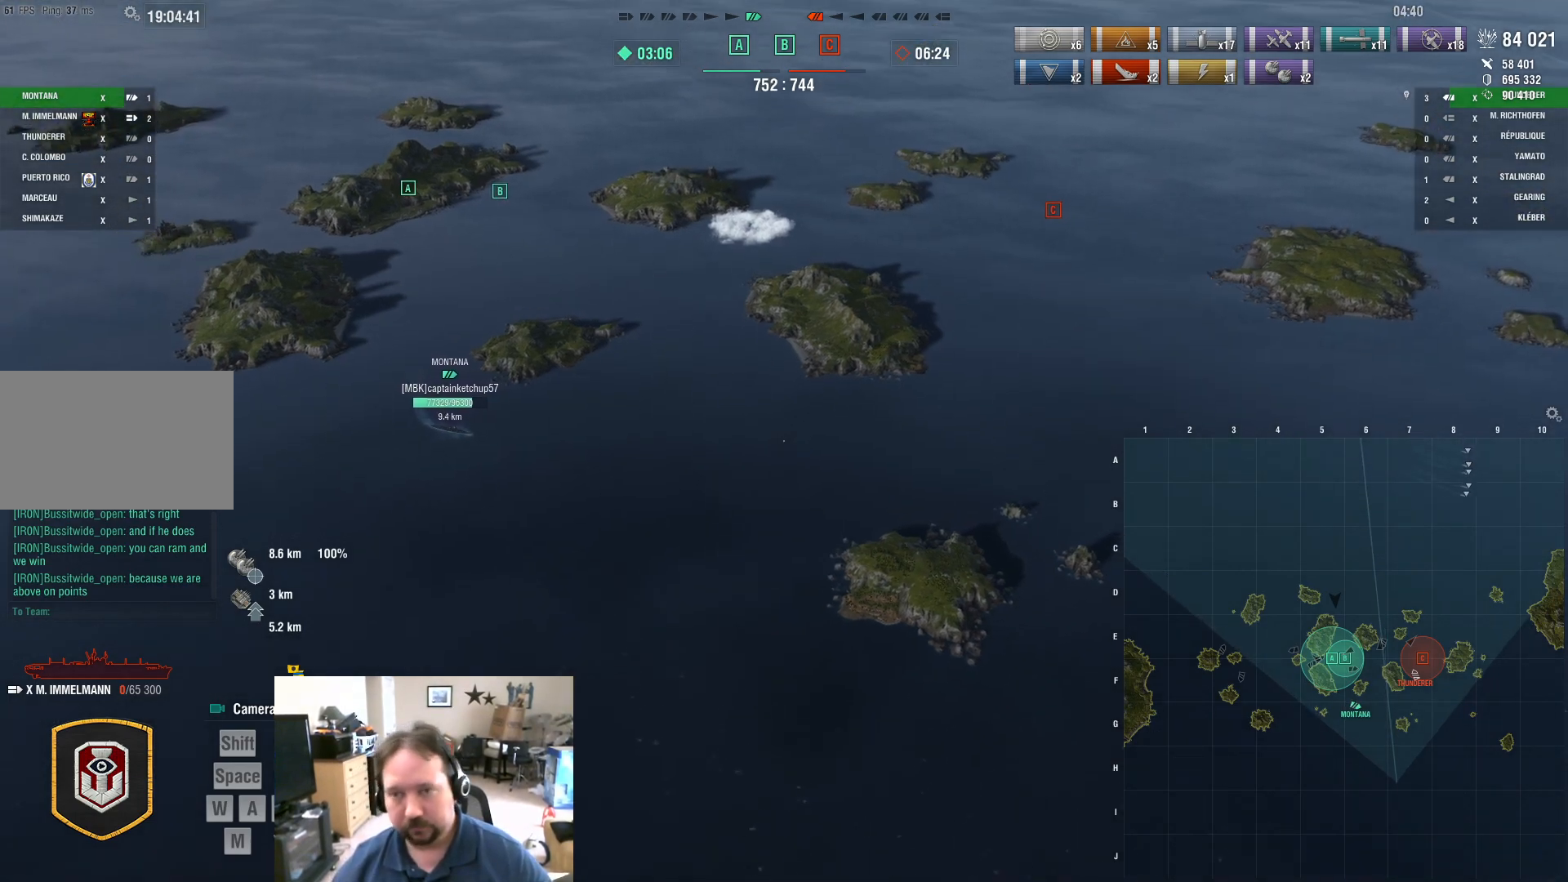
{"keys": [], "mouse": [], "mouse_move": "still", "events": [[317, "d", "up"], [401, "mouse_wheel", "down"], [451, "mouse_wheel", "up"]]}
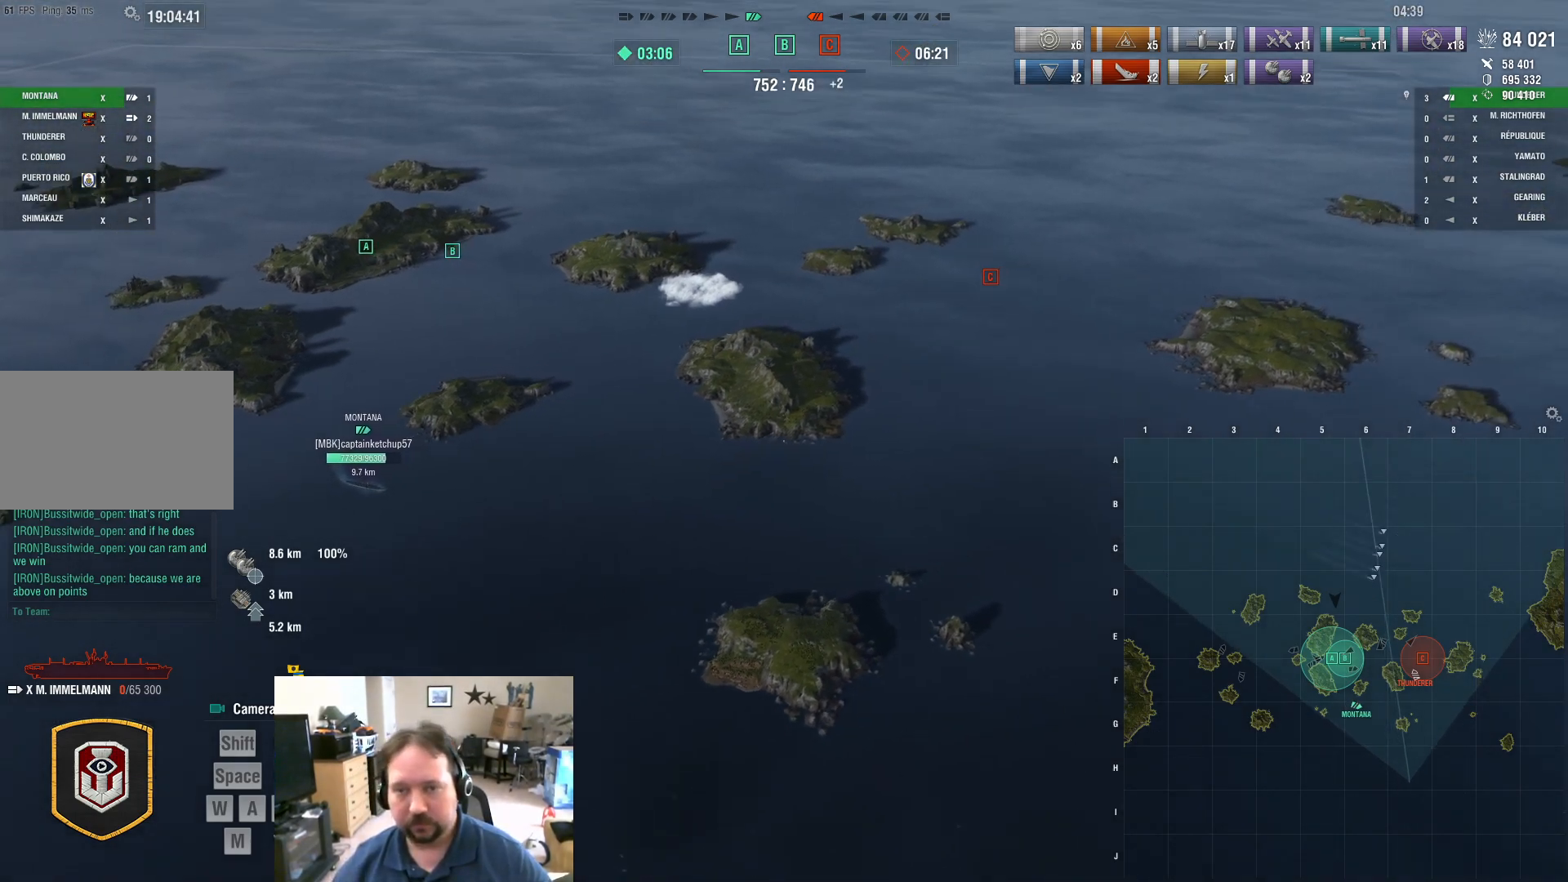
{"keys": ["a"], "mouse": [], "mouse_move": "still", "events": [[417, "a", "down"]]}
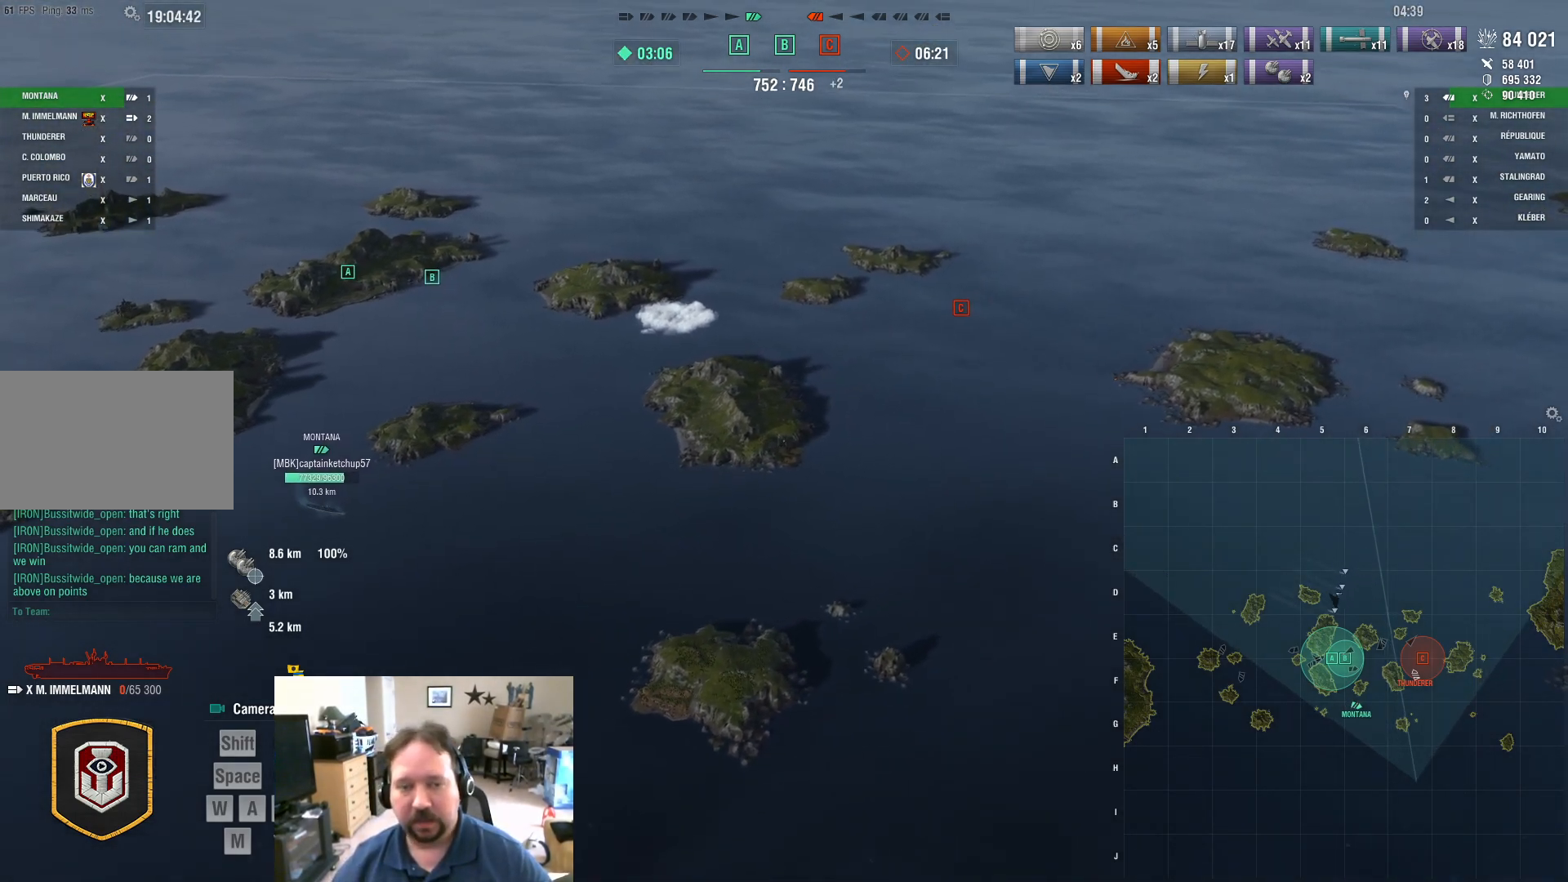
{"keys": [], "mouse": [], "mouse_move": "still", "events": [[67, "a", "up"]]}
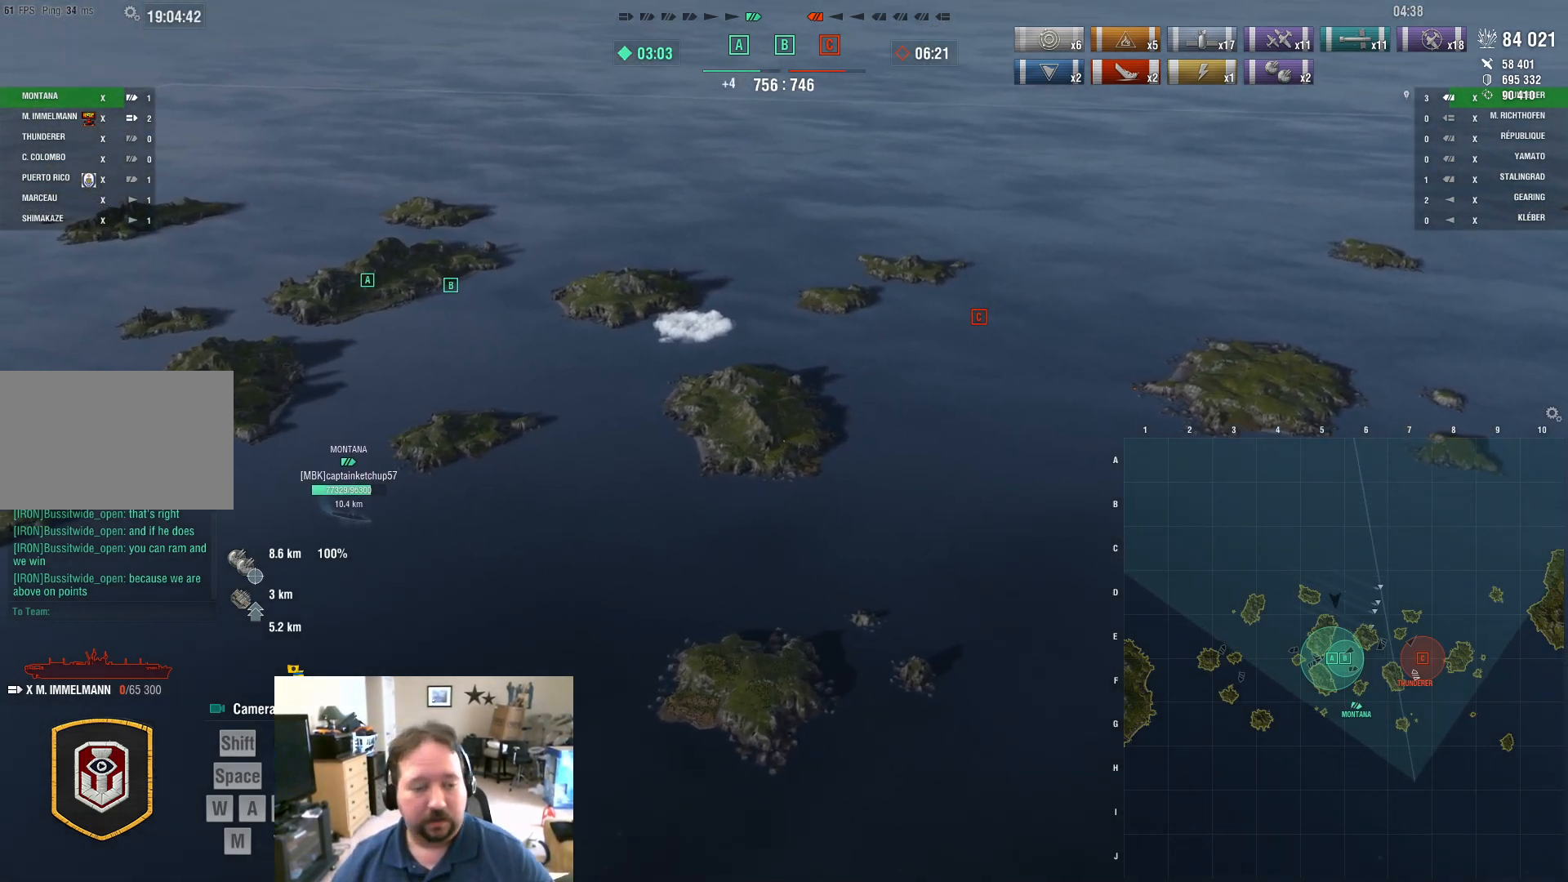
{"keys": [], "mouse": [], "mouse_move": "still", "events": [[167, "alt", "down"], [267, "tab", "down"], [417, "alt", "up"], [417, "tab", "up"]]}